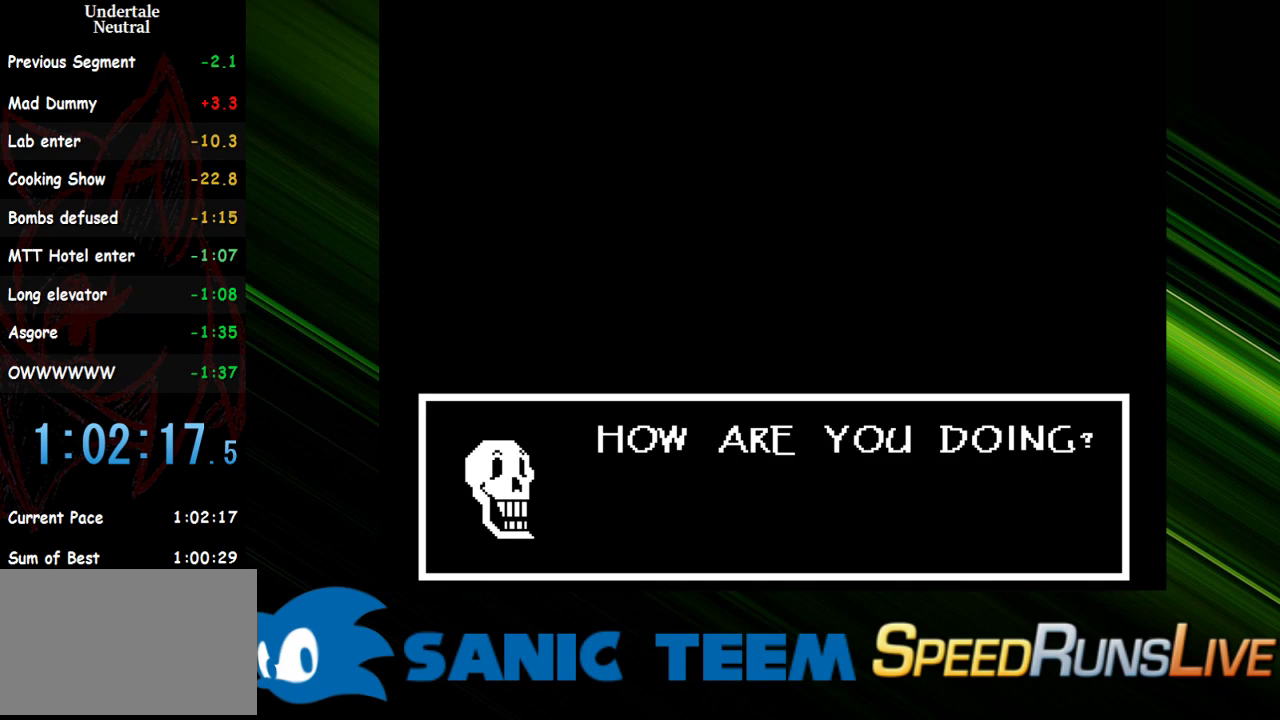
Gameplay with keyboard; each line is a JSON object with the keys held at the frame after it. "events" lists presses ("down") and releases ("up") of "c", "ctrl", "down", "escape", "left", "return", "right", "shift", "up" and "x" between this image and that frame as [ms after this image, input, new state], when the widget could be followed in between. No other keys are recorded. Mouse input is not recorded. Not read: other_keys.
{"keys": [], "events": [[117, "return", "down"], [200, "return", "up"]]}
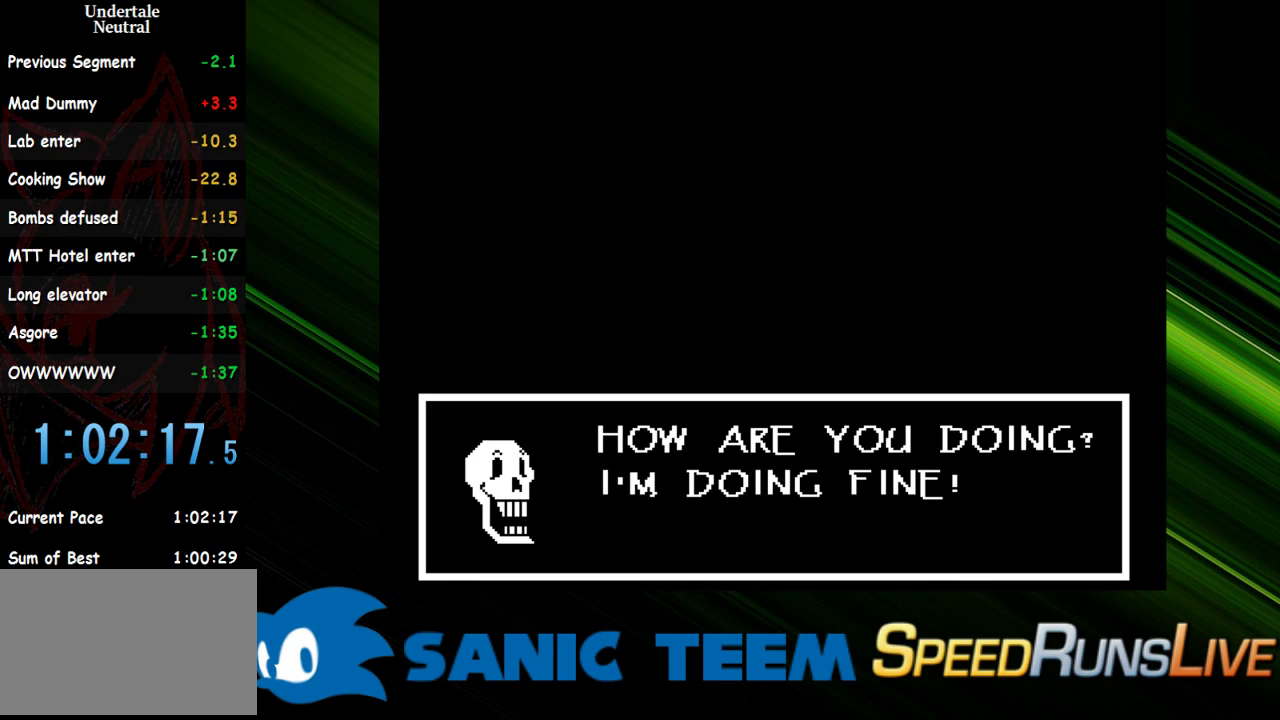
{"keys": [], "events": []}
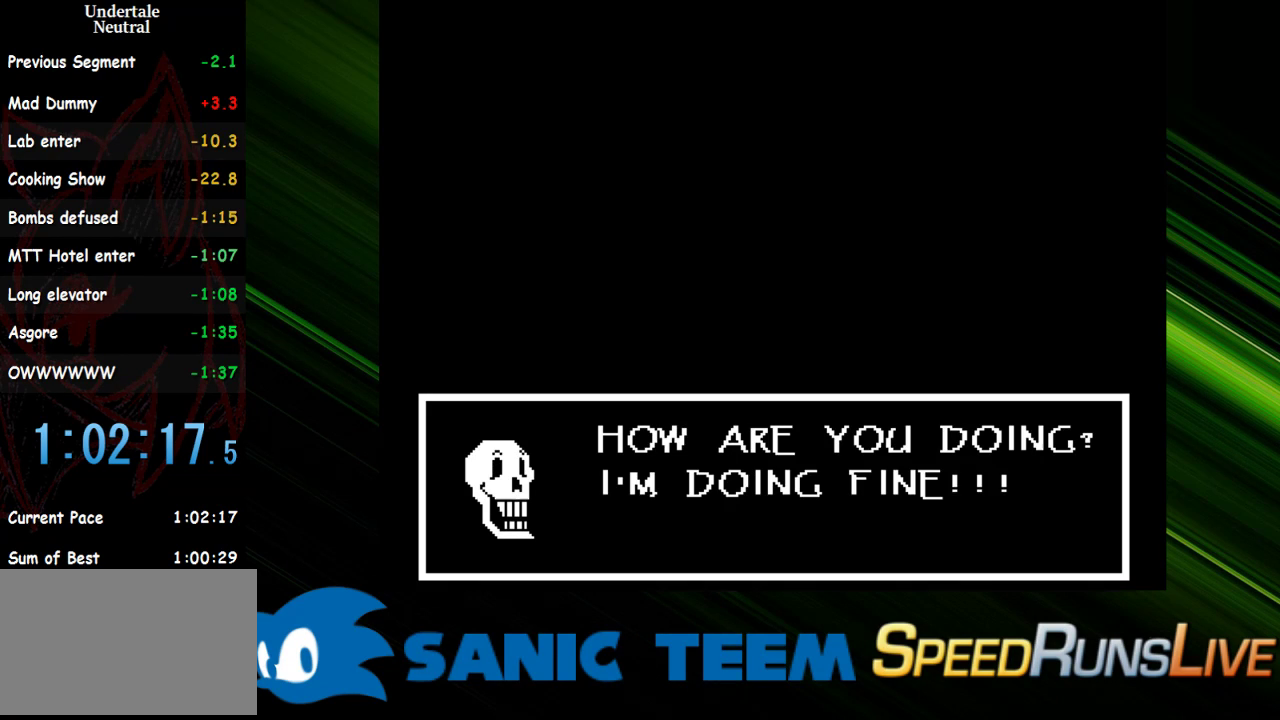
{"keys": [], "events": [[383, "return", "down"], [467, "return", "up"]]}
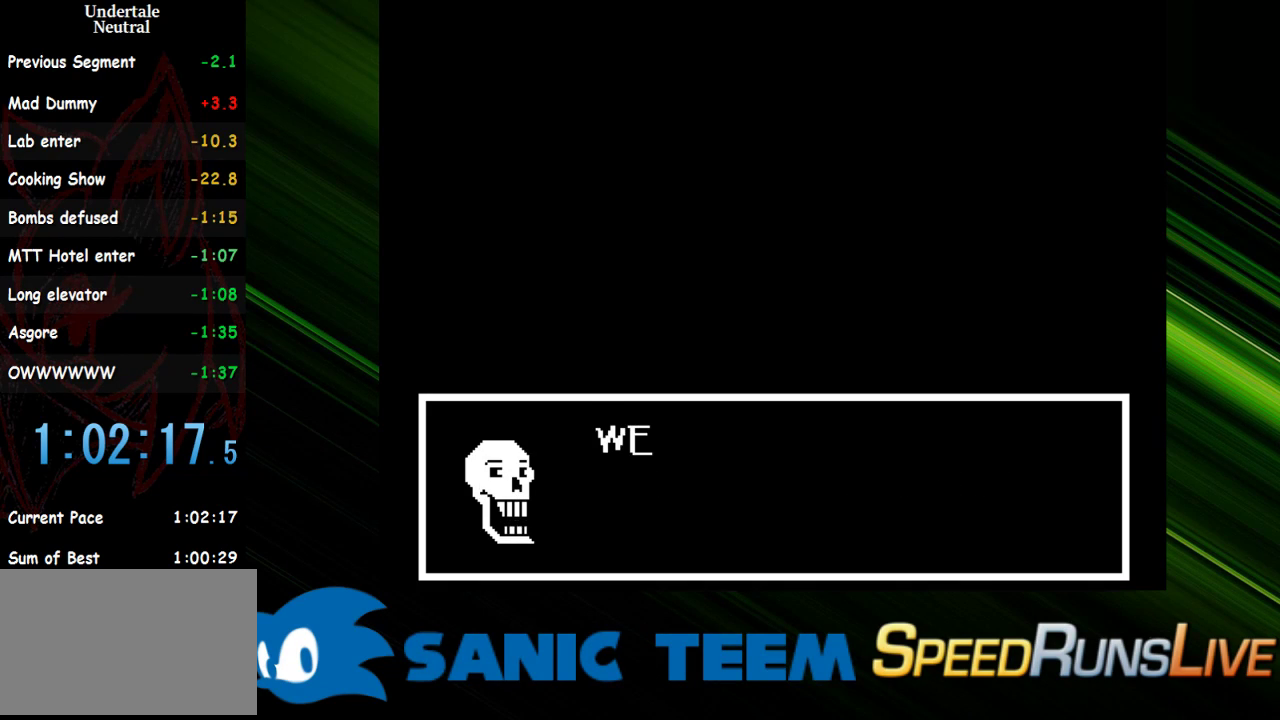
{"keys": [], "events": []}
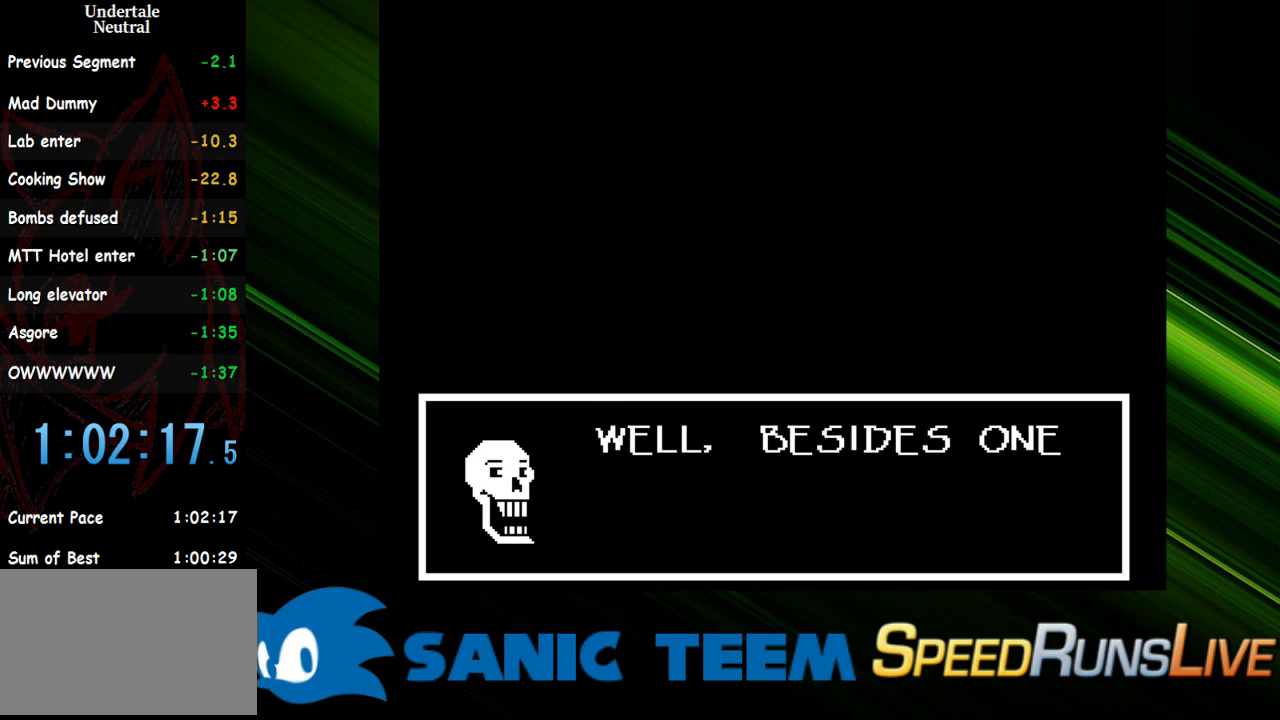
{"keys": [], "events": []}
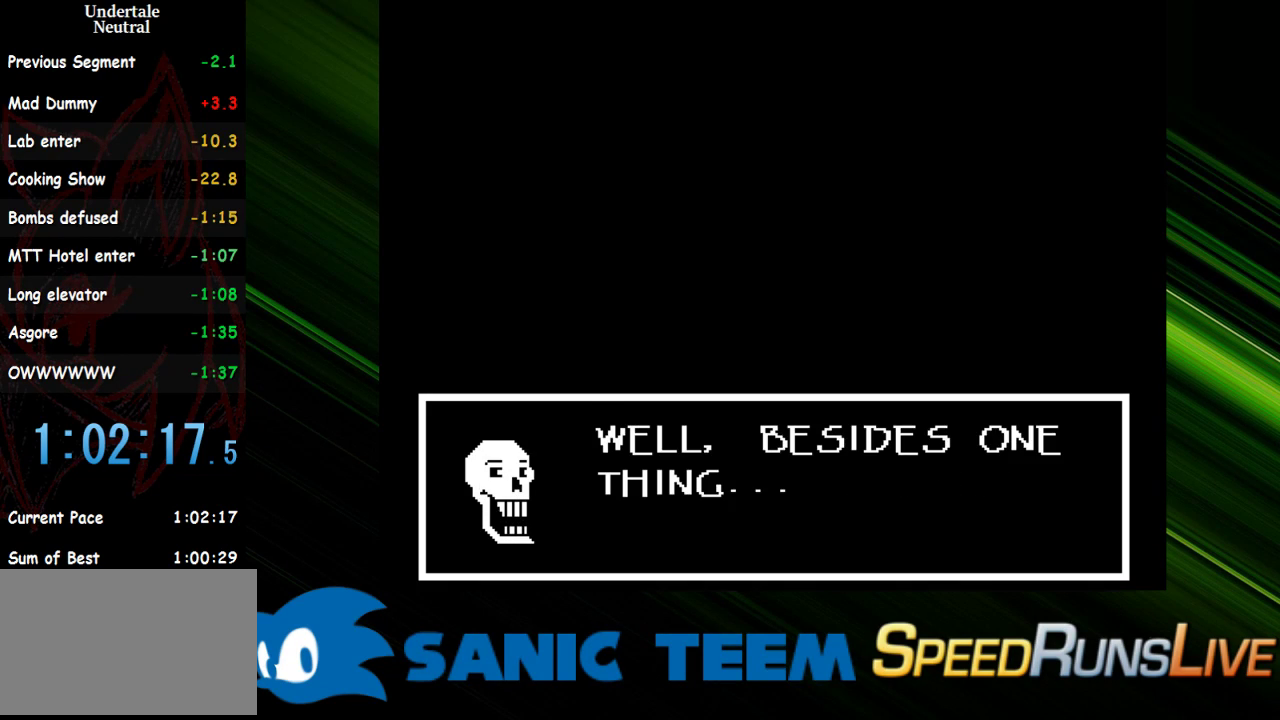
{"keys": ["return"], "events": [[467, "return", "down"]]}
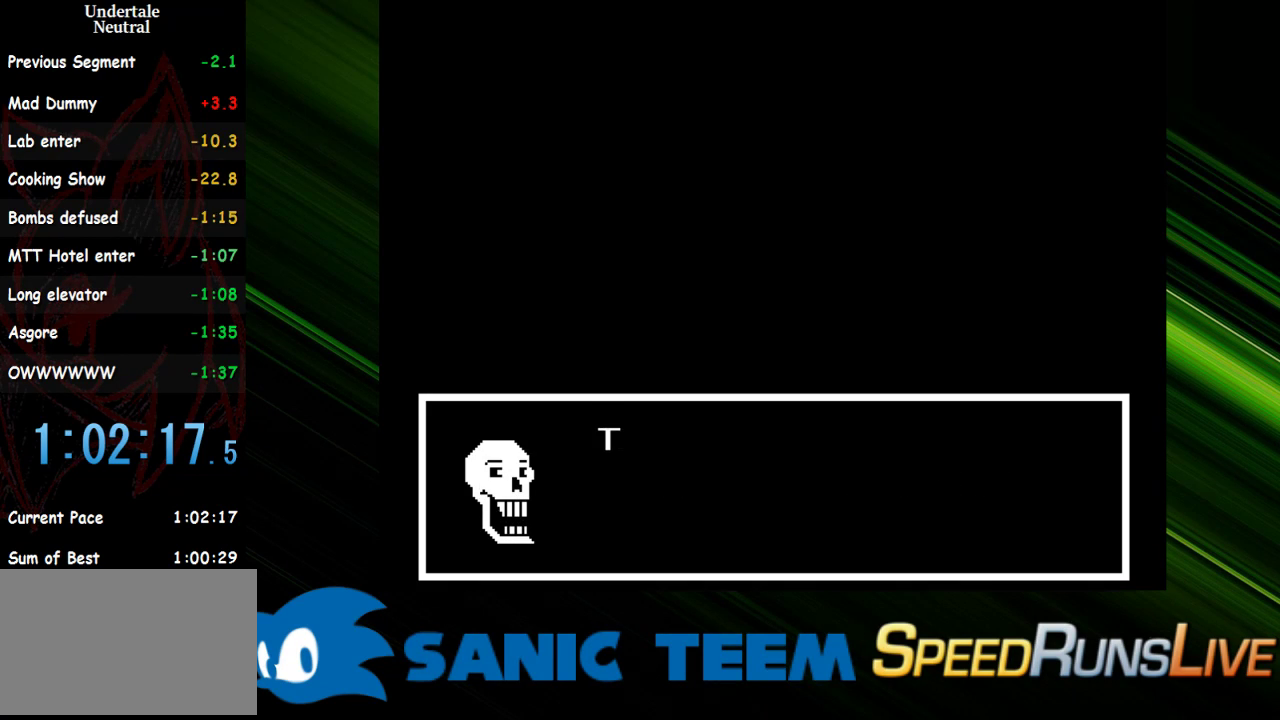
{"keys": [], "events": [[67, "return", "up"]]}
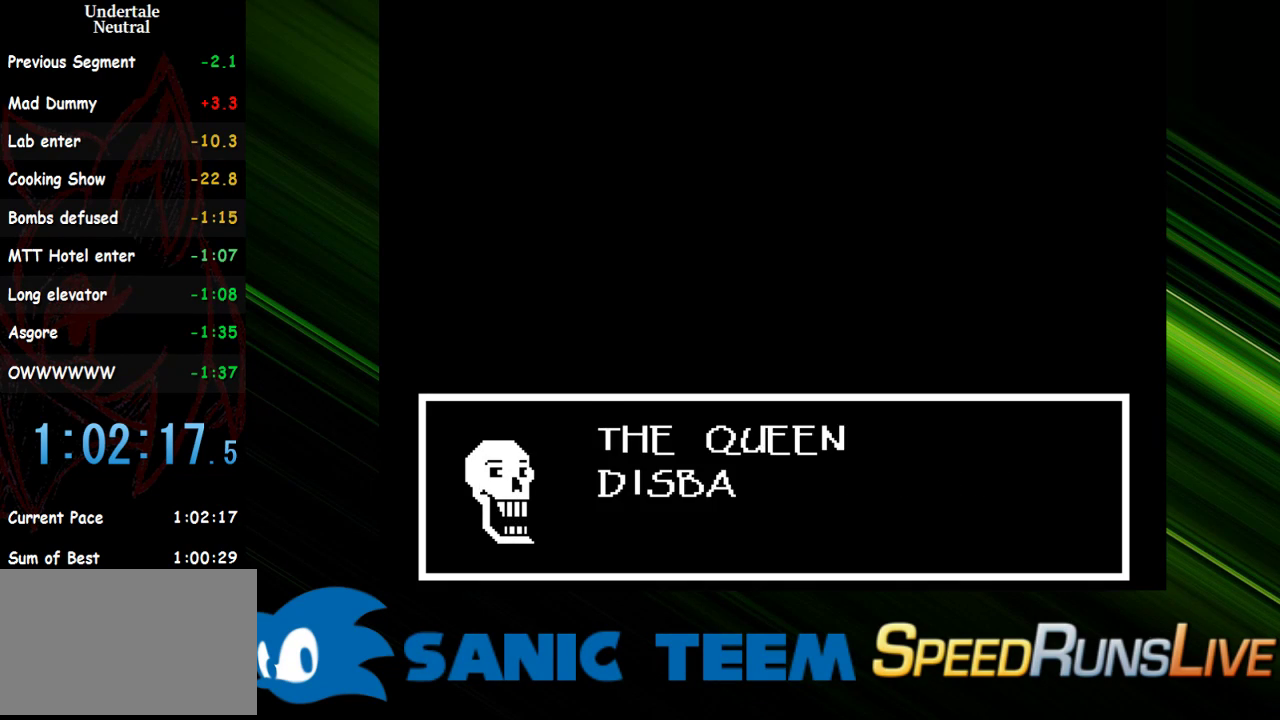
{"keys": [], "events": []}
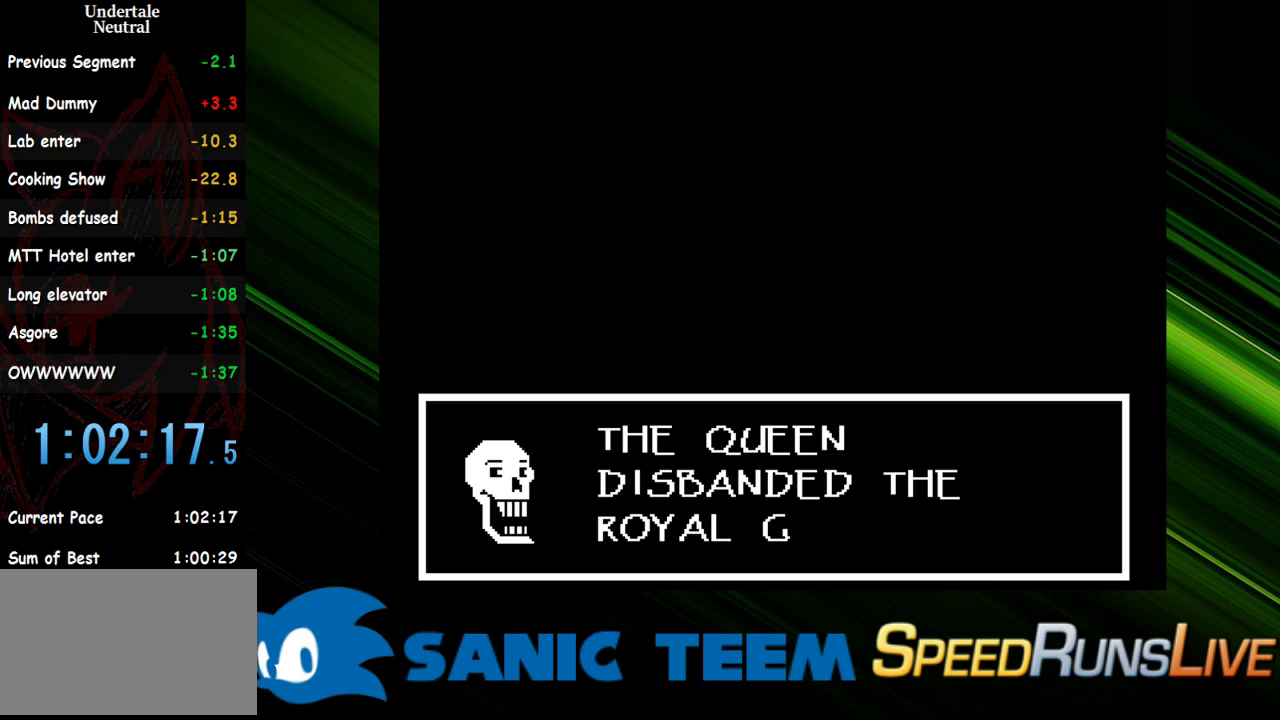
{"keys": [], "events": []}
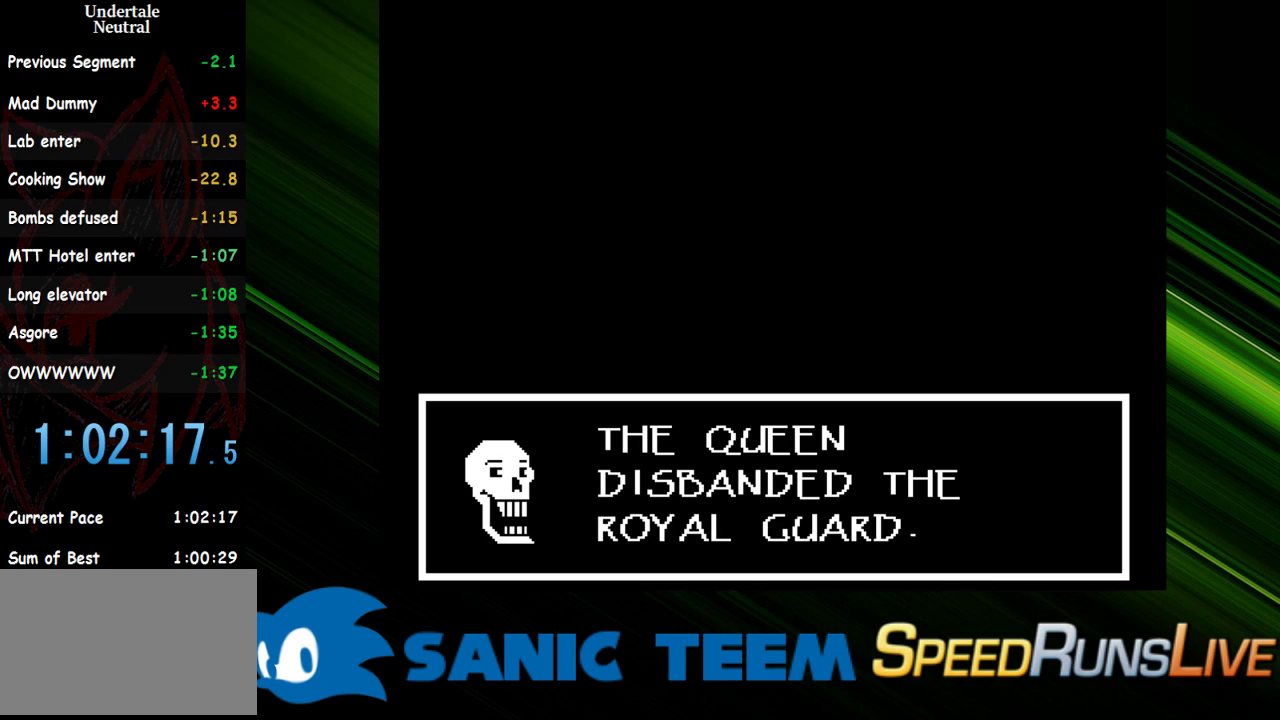
{"keys": [], "events": [[17, "return", "down"], [117, "return", "up"]]}
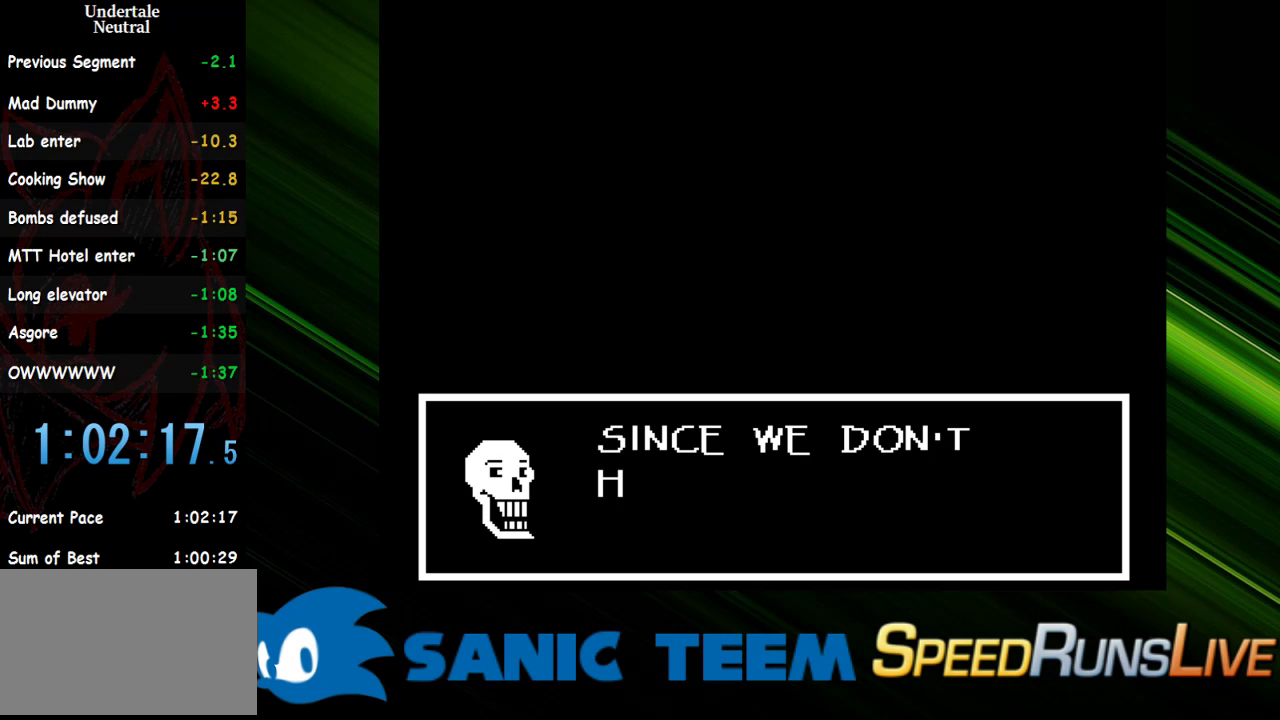
{"keys": [], "events": []}
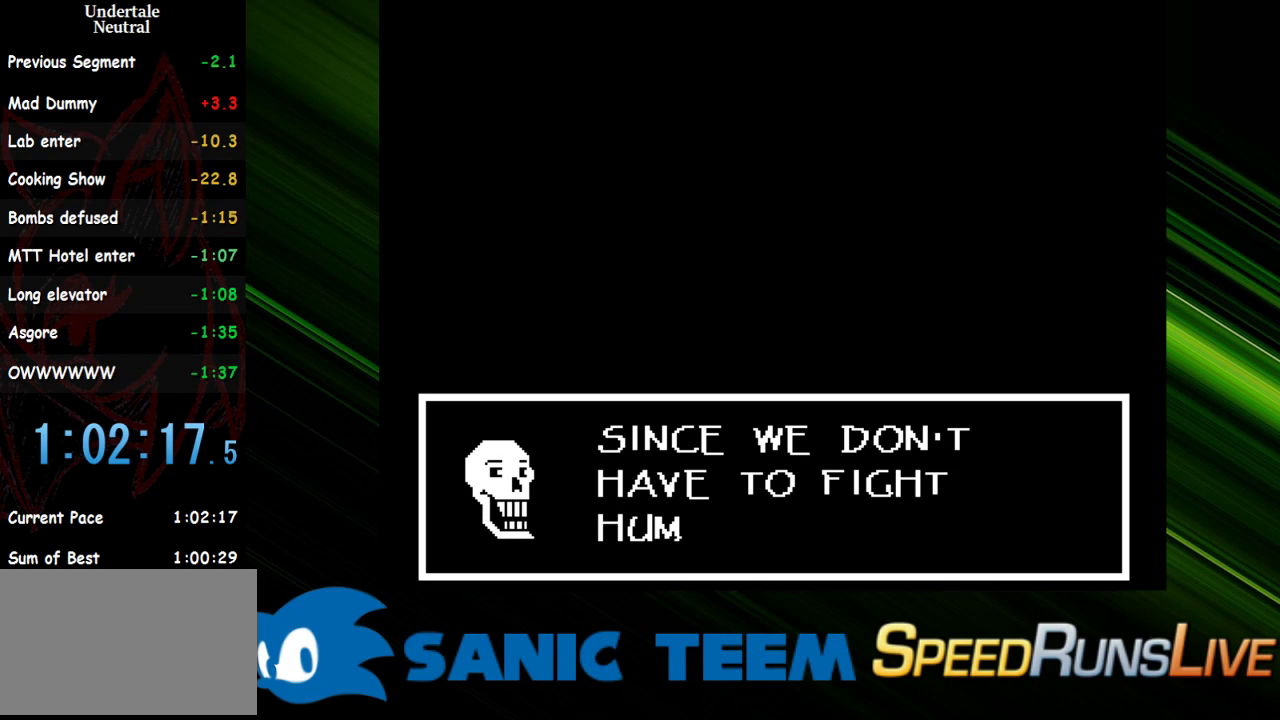
{"keys": [], "events": []}
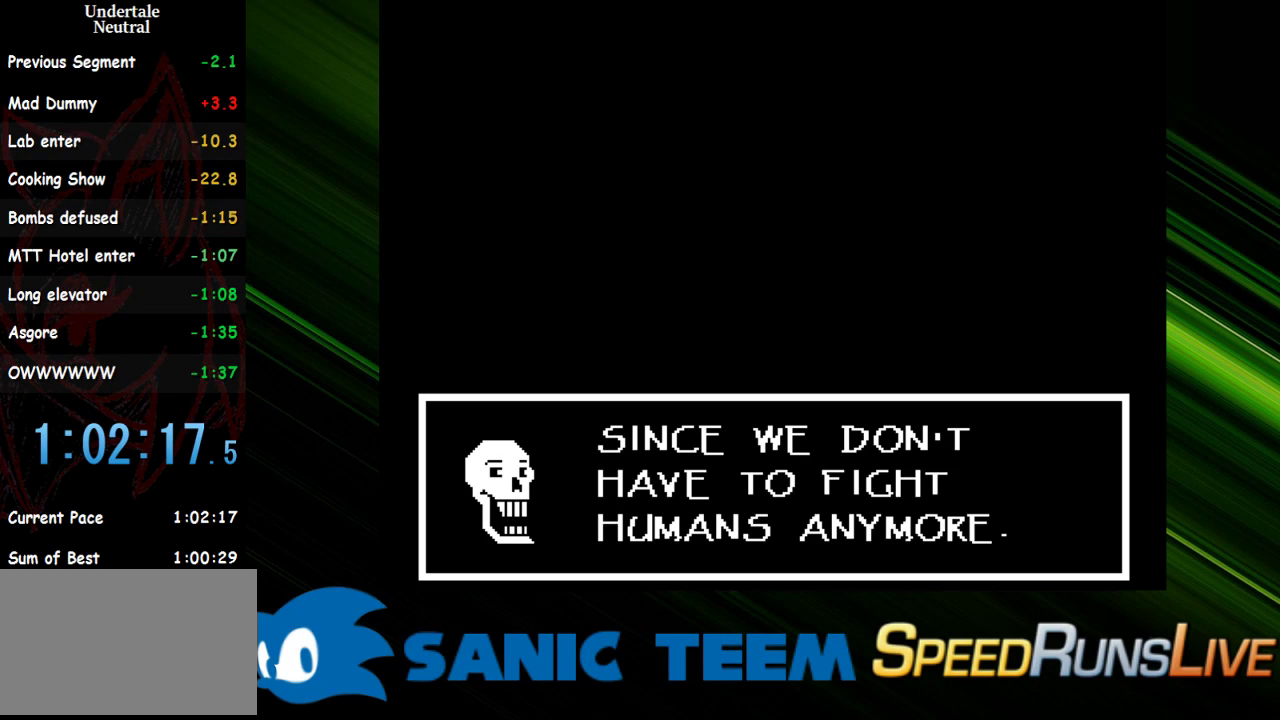
{"keys": [], "events": []}
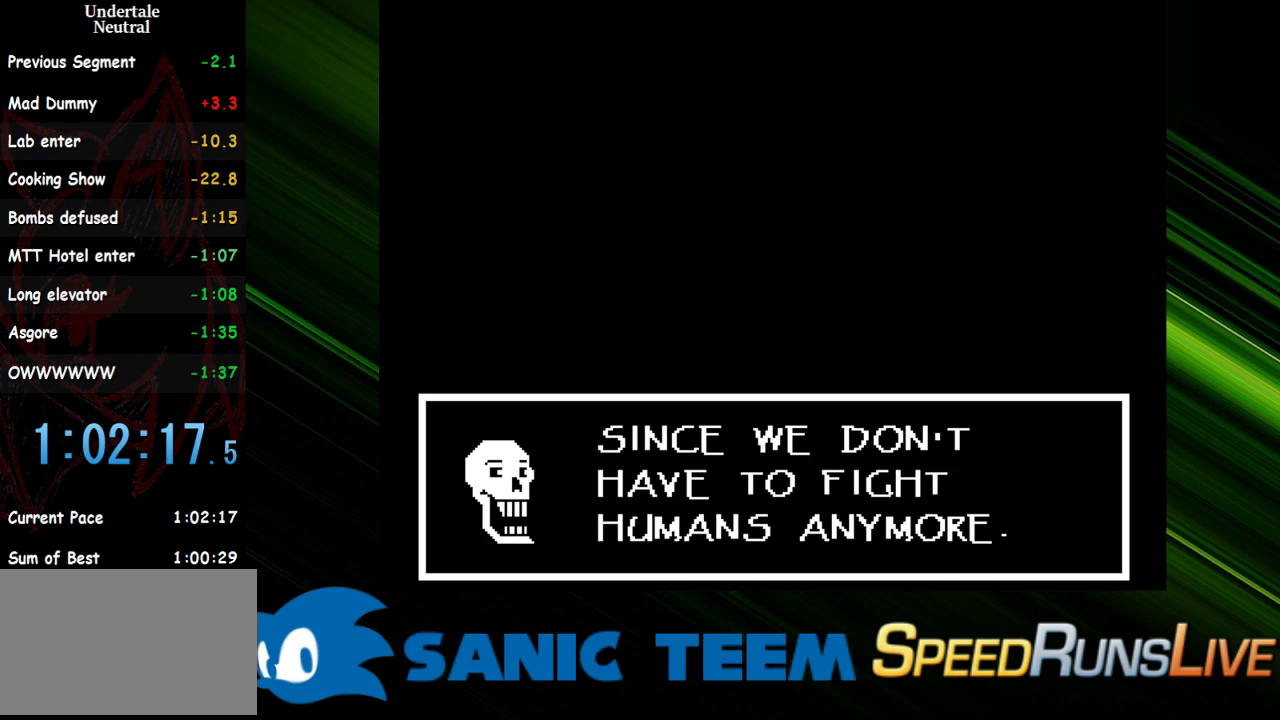
{"keys": [], "events": [[133, "return", "down"], [217, "return", "up"]]}
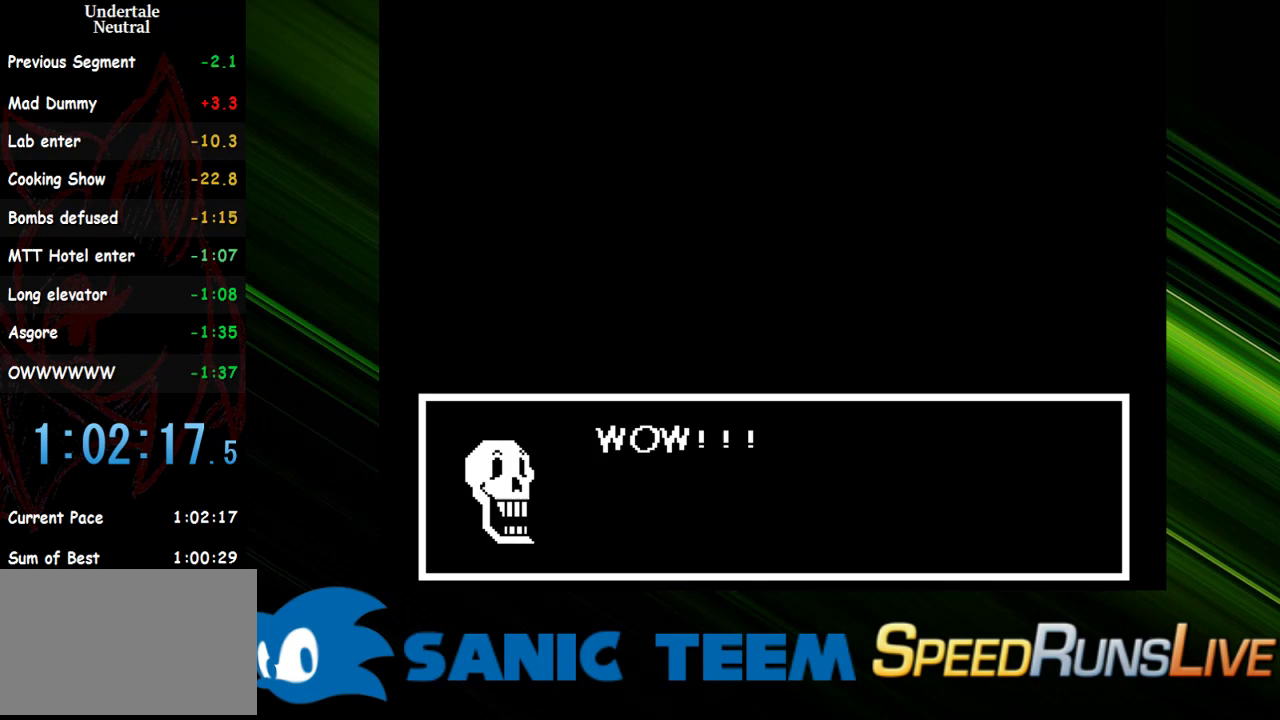
{"keys": [], "events": []}
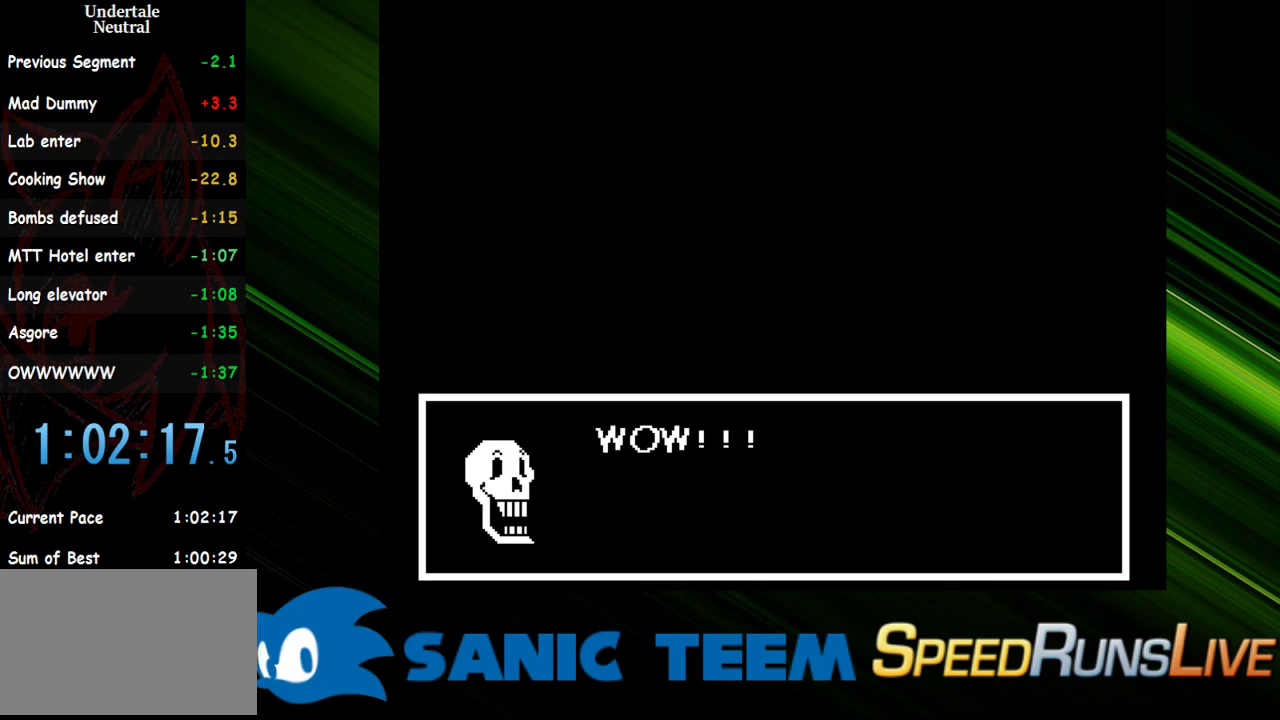
{"keys": [], "events": [[17, "return", "down"], [167, "return", "up"]]}
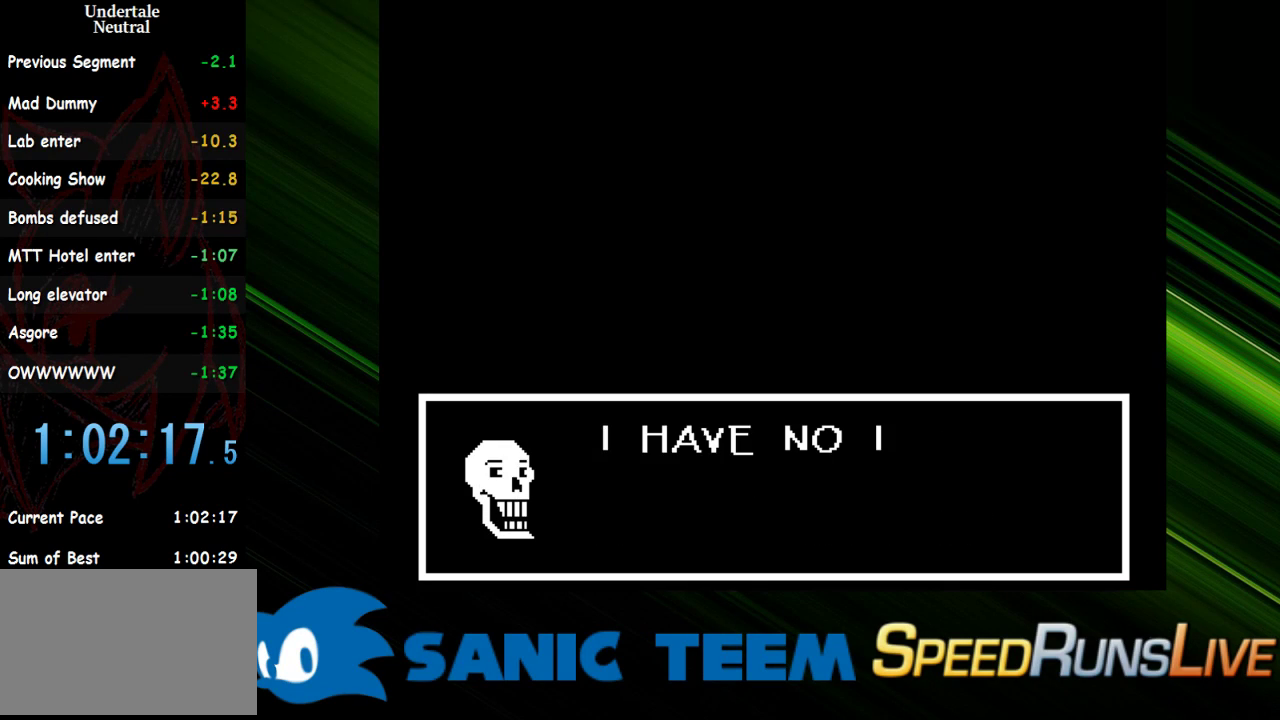
{"keys": [], "events": []}
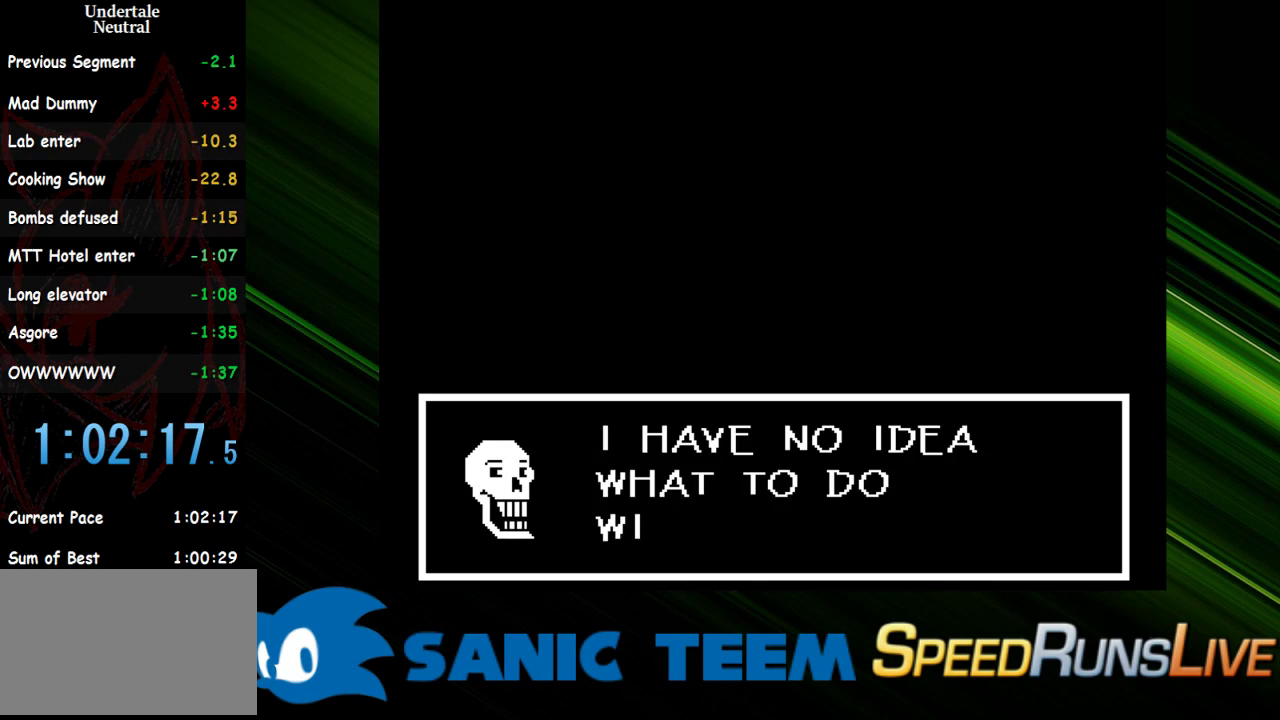
{"keys": [], "events": []}
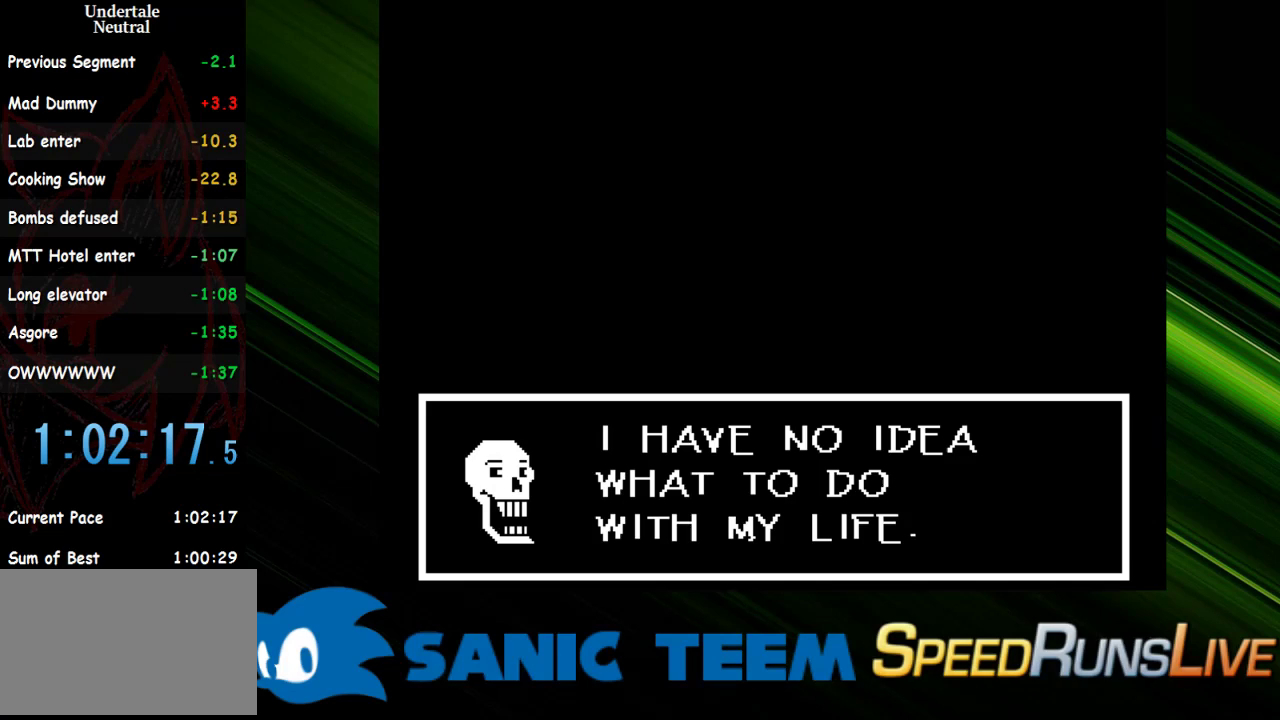
{"keys": ["return"], "events": [[450, "return", "down"]]}
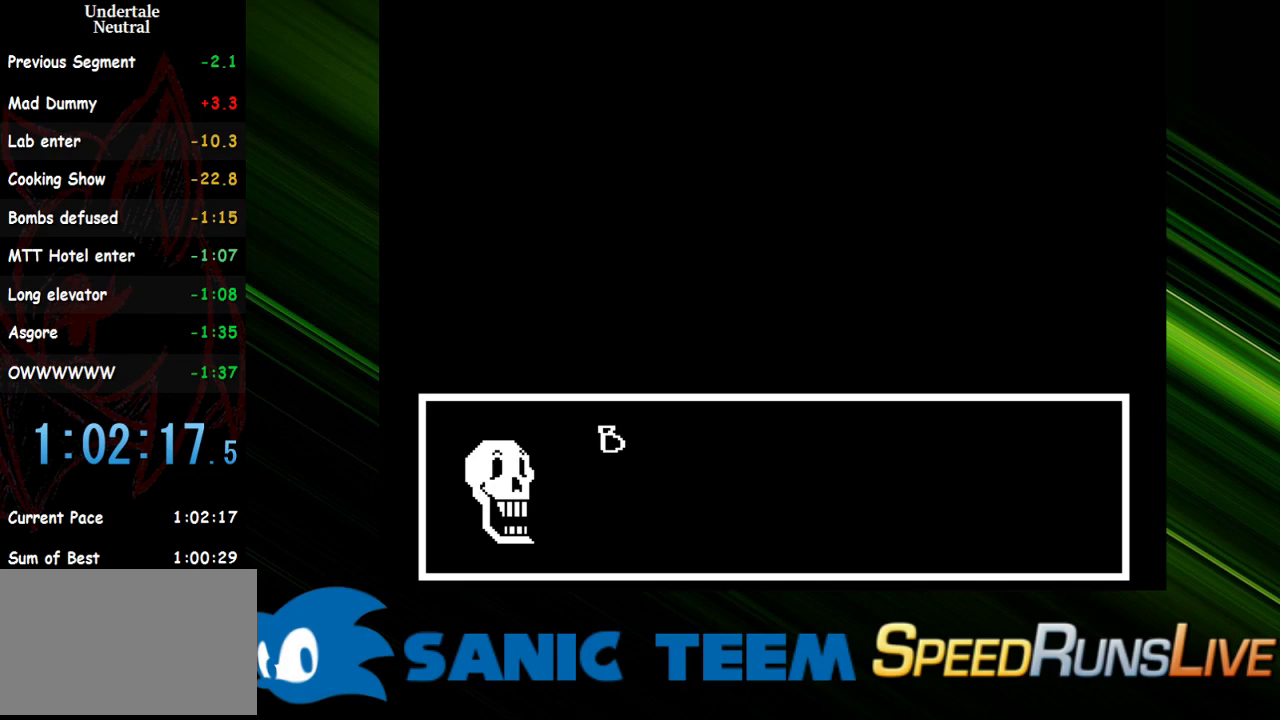
{"keys": [], "events": [[33, "return", "up"]]}
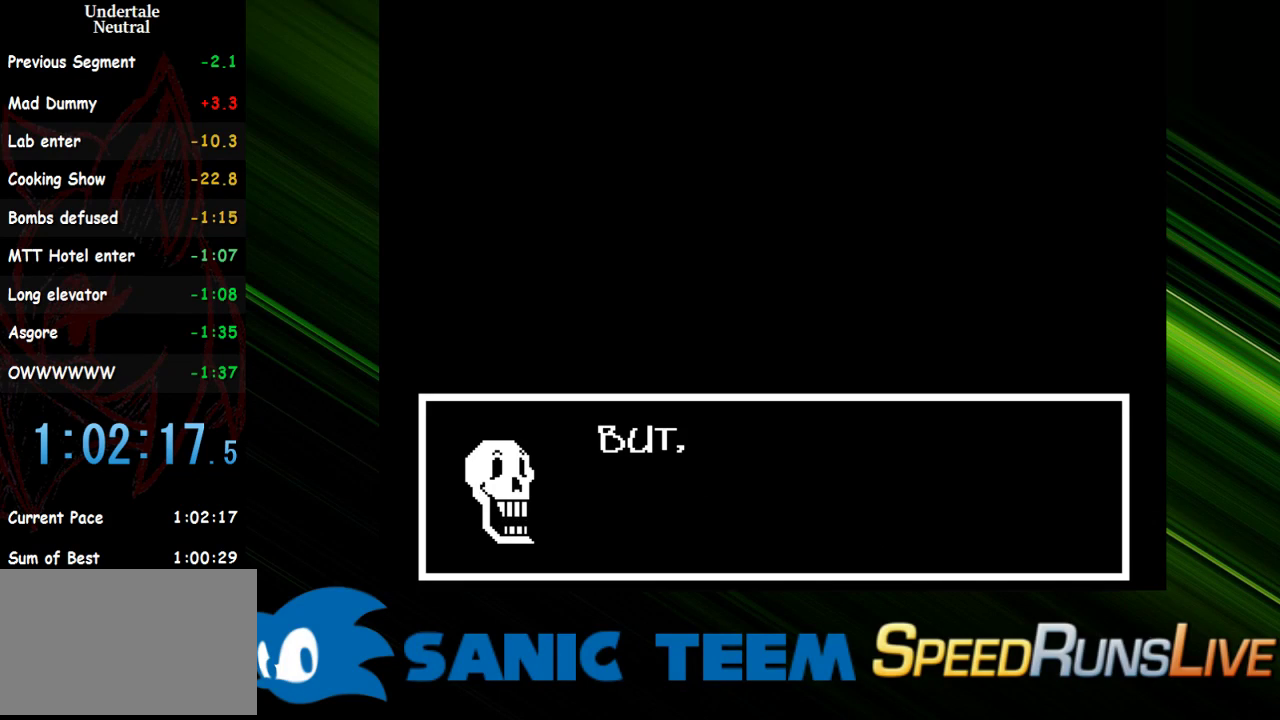
{"keys": [], "events": []}
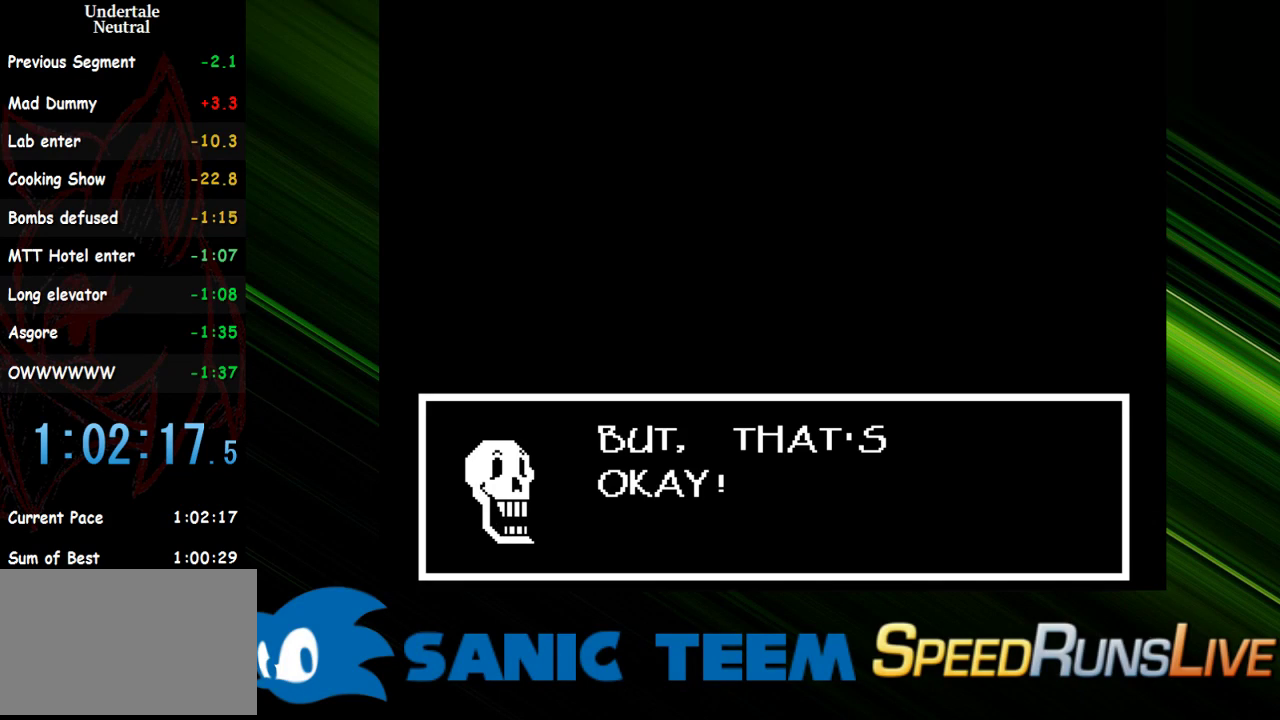
{"keys": [], "events": []}
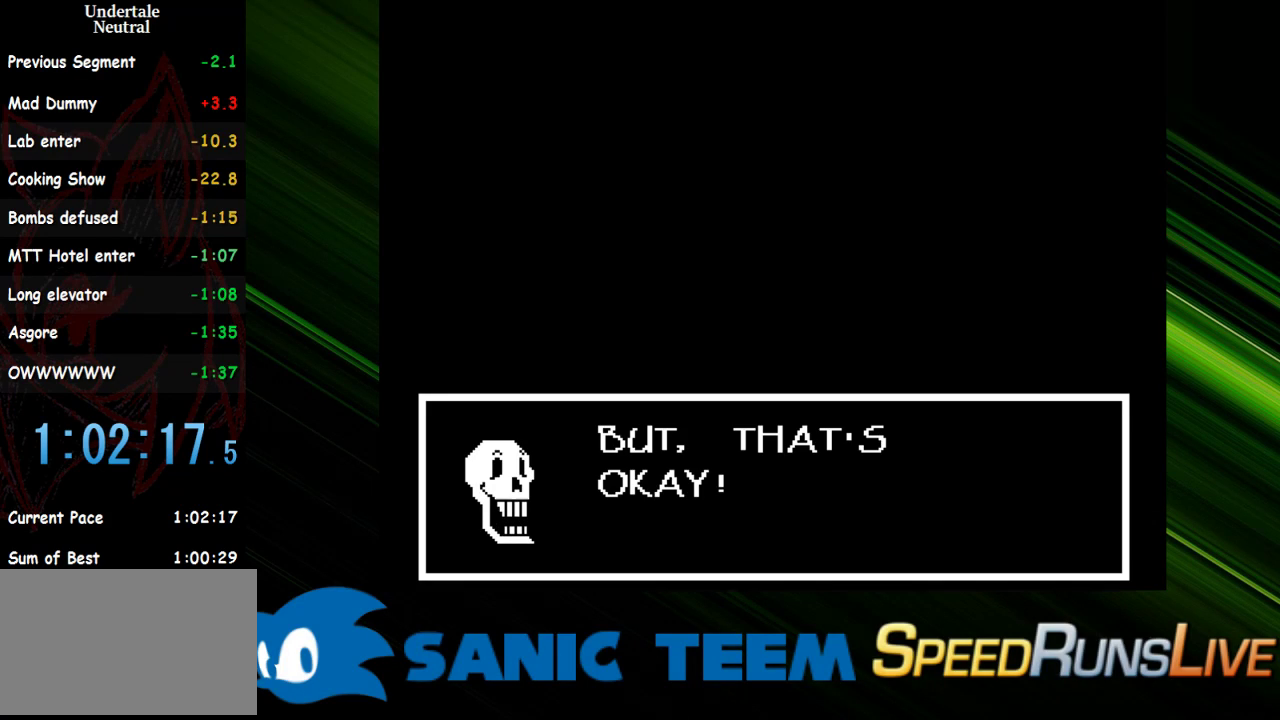
{"keys": [], "events": [[183, "return", "down"], [267, "return", "up"]]}
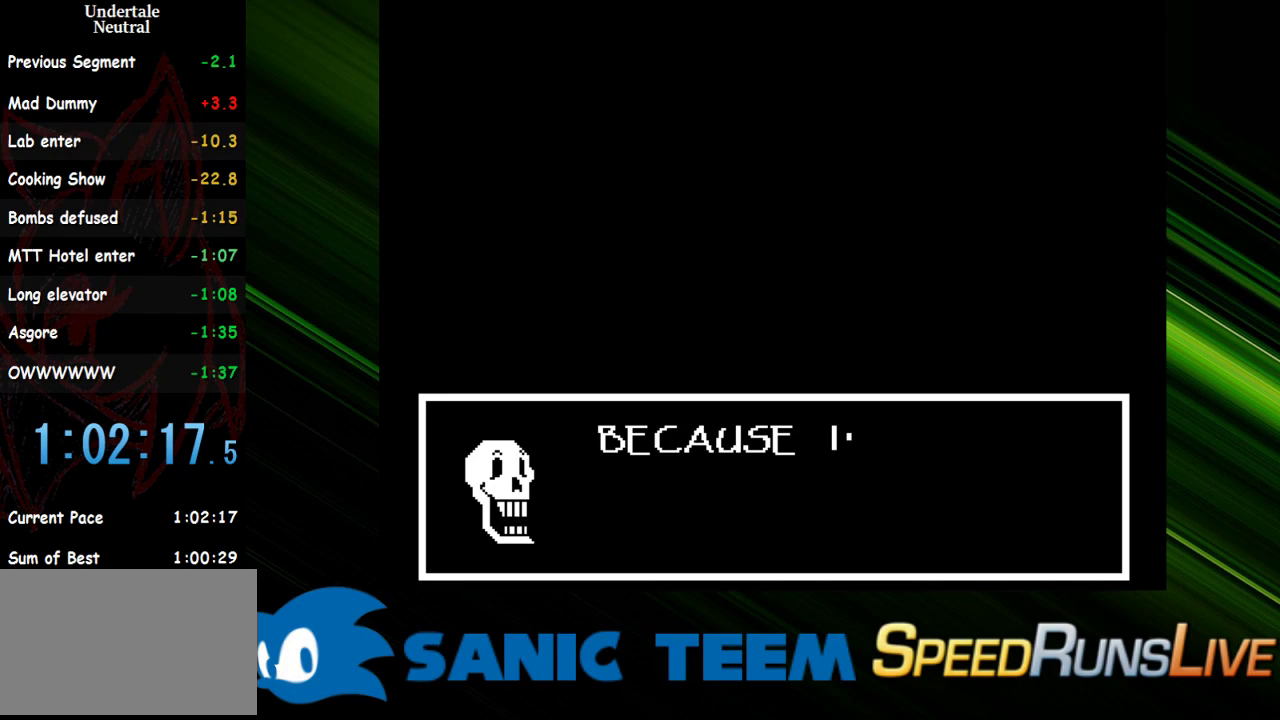
{"keys": [], "events": []}
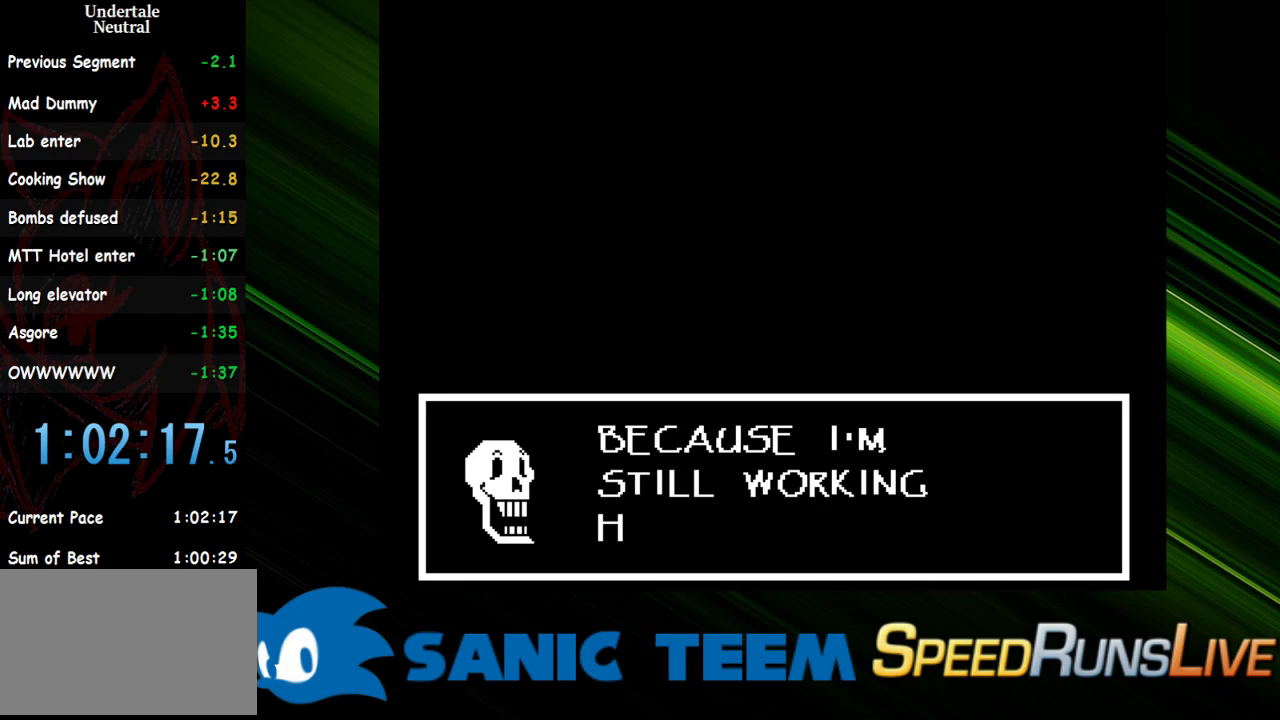
{"keys": [], "events": []}
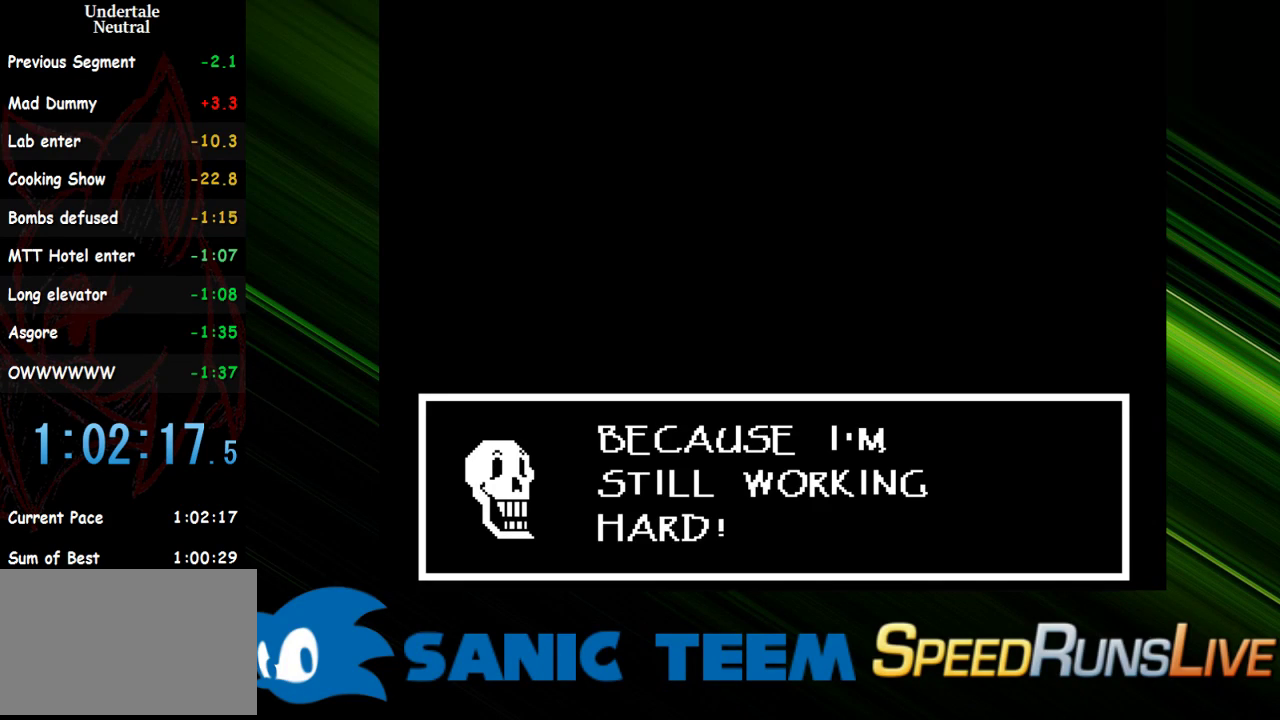
{"keys": [], "events": [[133, "return", "down"], [217, "return", "up"]]}
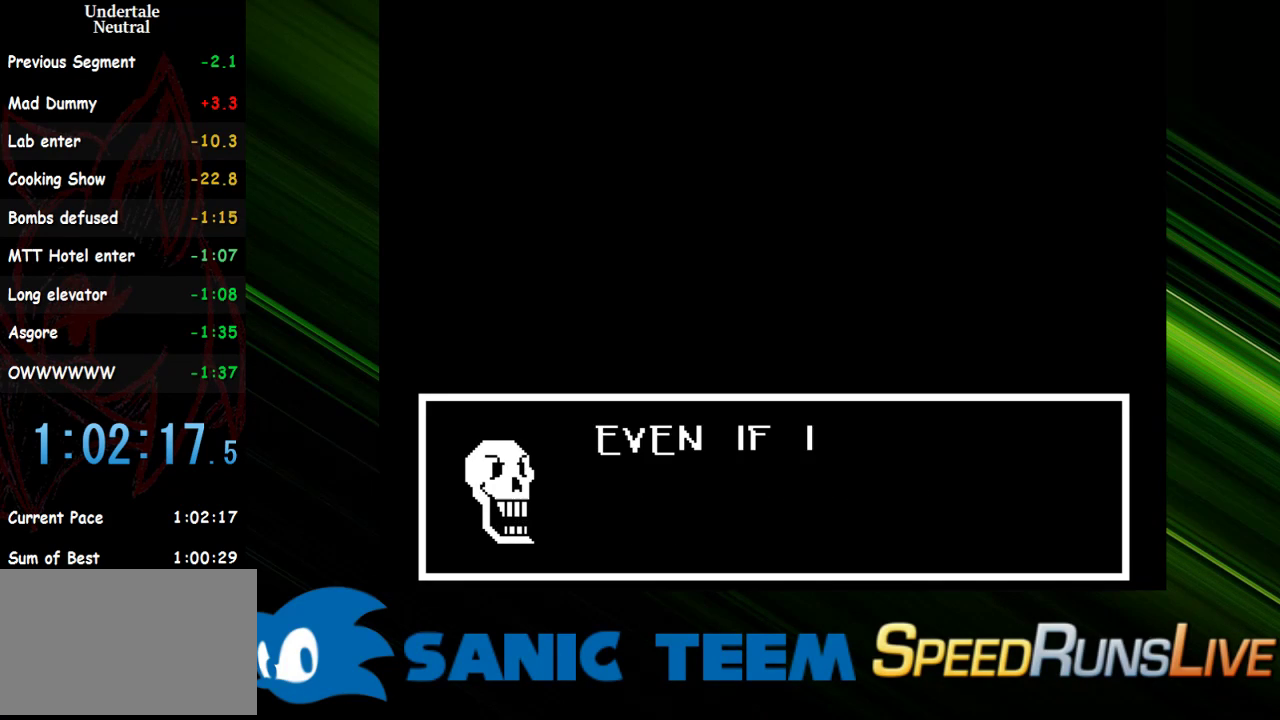
{"keys": [], "events": []}
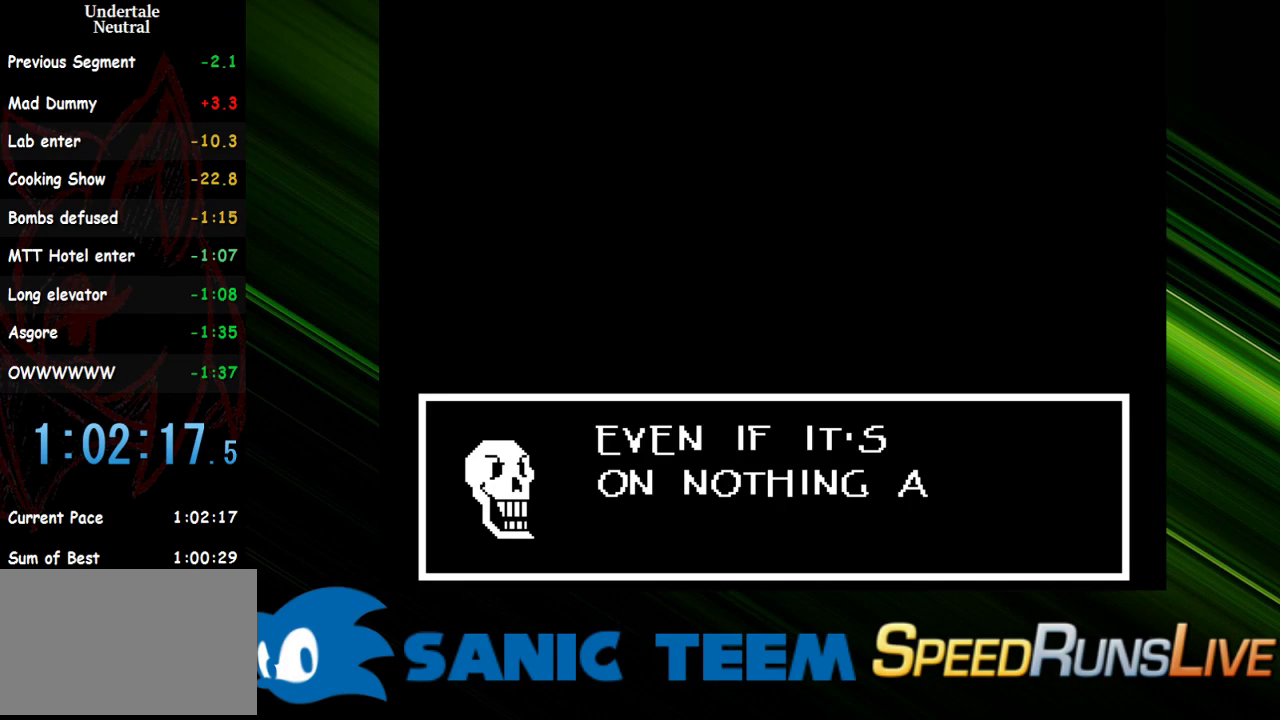
{"keys": [], "events": []}
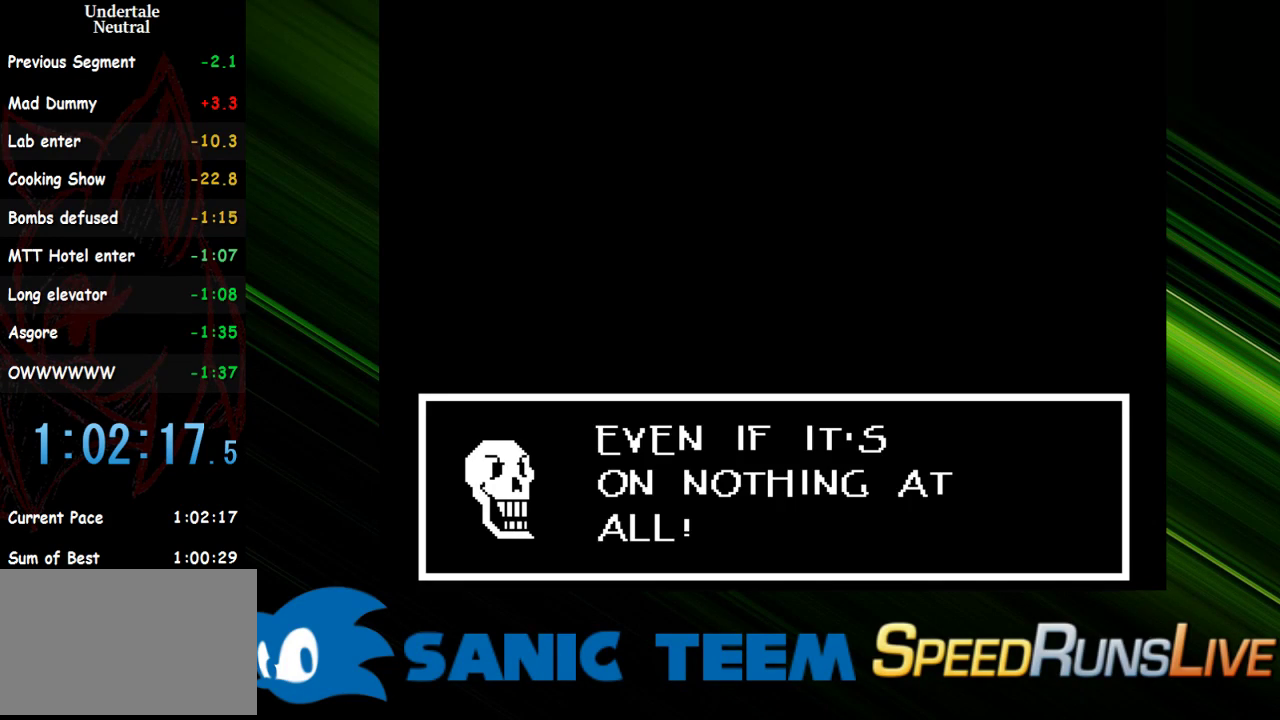
{"keys": [], "events": []}
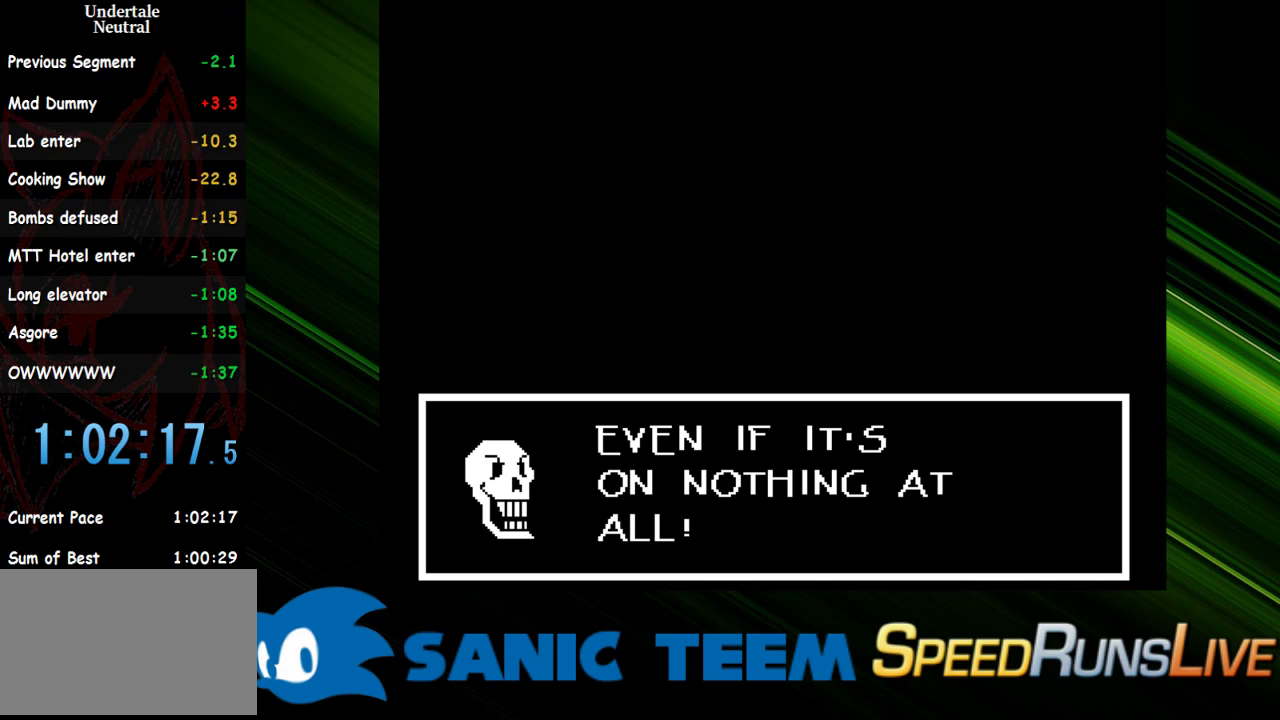
{"keys": [], "events": []}
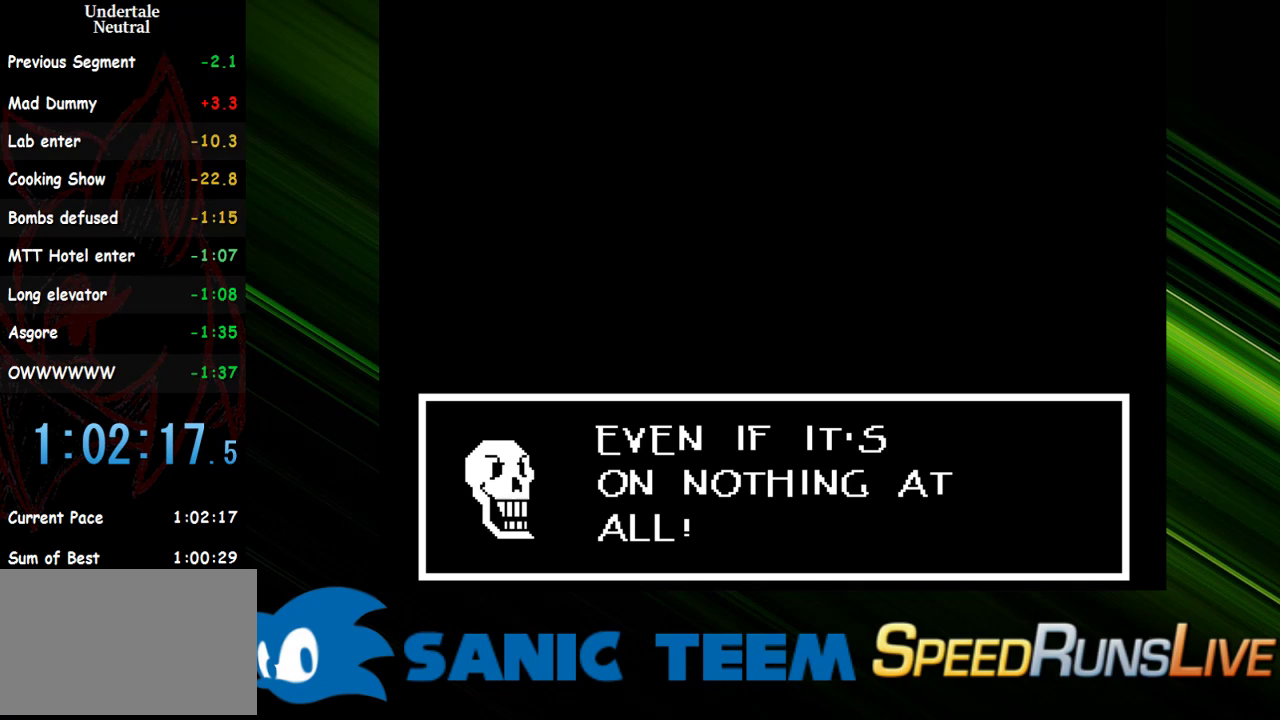
{"keys": [], "events": []}